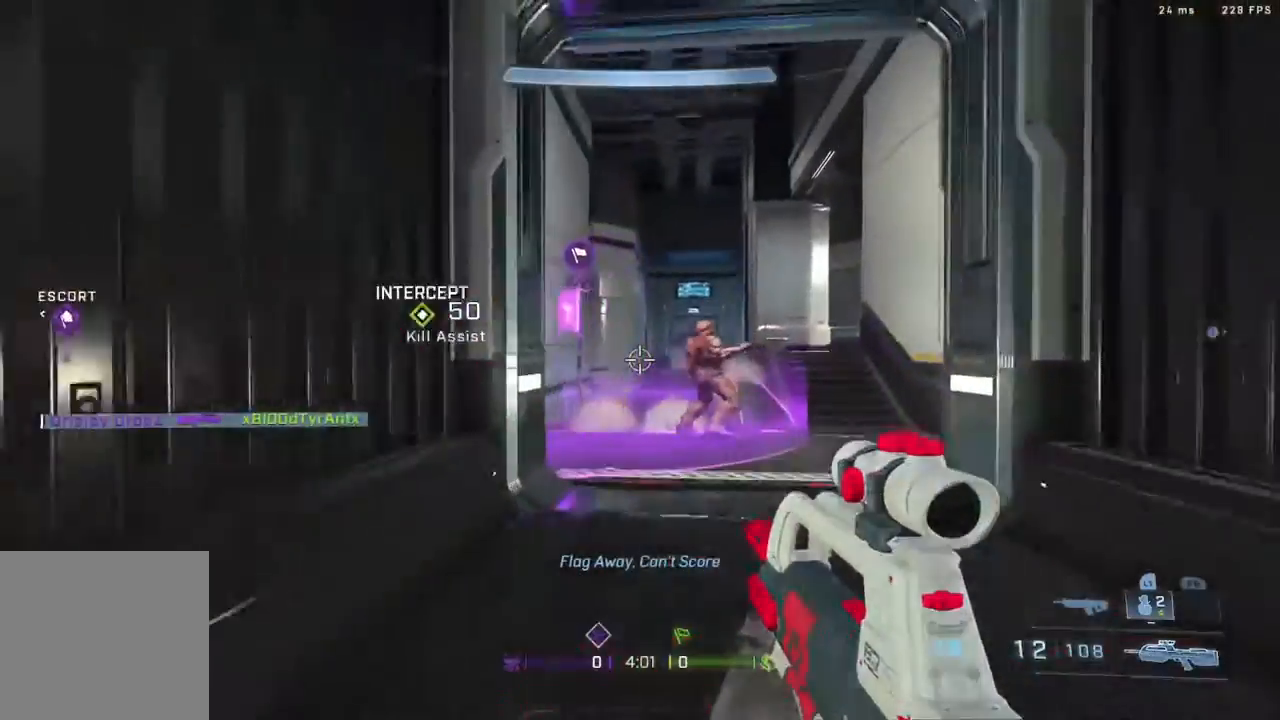
Gameplay with a controller (Xbox layout); each line is a JSON object with the inputs held at the frame after it. "events" lists button and stick changes between this image and that frame as [ms after this image, input, new state], when the widget could be followed in between.
{"buttons": ["L2"], "left_stick": "up", "right_stick": "down-right", "events": [[33, "right_stick", "up"], [133, "right_stick", "center"], [200, "left_stick", "up"], [383, "L3", "down"], [417, "right_stick", "down-right"], [500, "L2", "down"], [500, "L3", "up"]]}
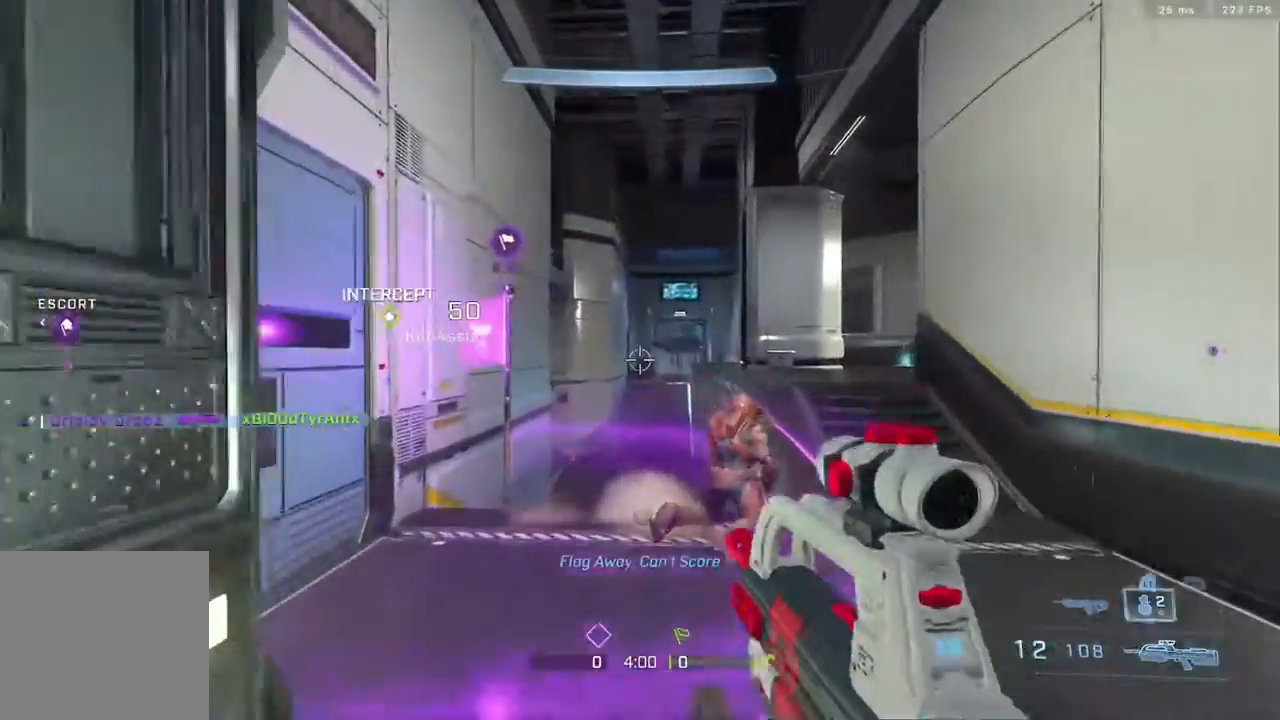
{"buttons": [], "left_stick": "up-left", "right_stick": "center", "events": [[117, "L2", "up"], [367, "right_stick", "center"], [383, "left_stick", "up-left"]]}
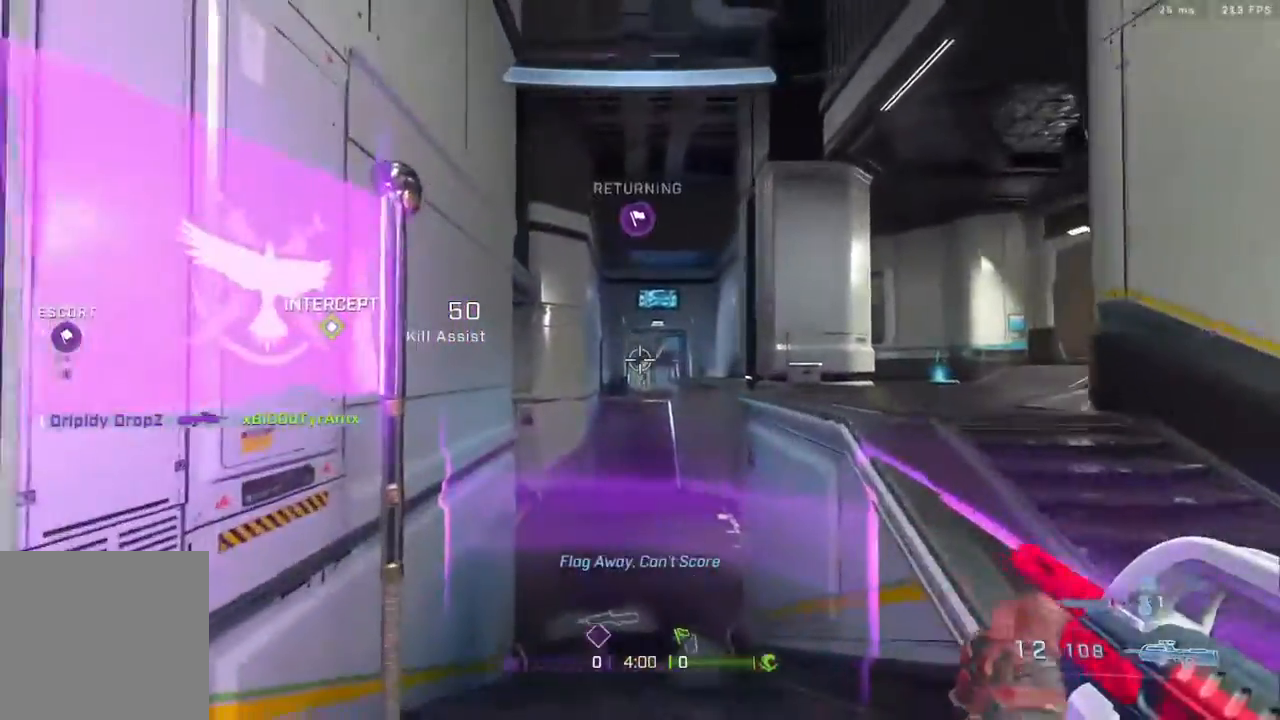
{"buttons": ["B", "R2"], "left_stick": "right", "right_stick": "center", "events": [[83, "B", "down"], [233, "left_stick", "right"], [250, "R2", "down"], [383, "R2", "up"], [450, "R2", "down"]]}
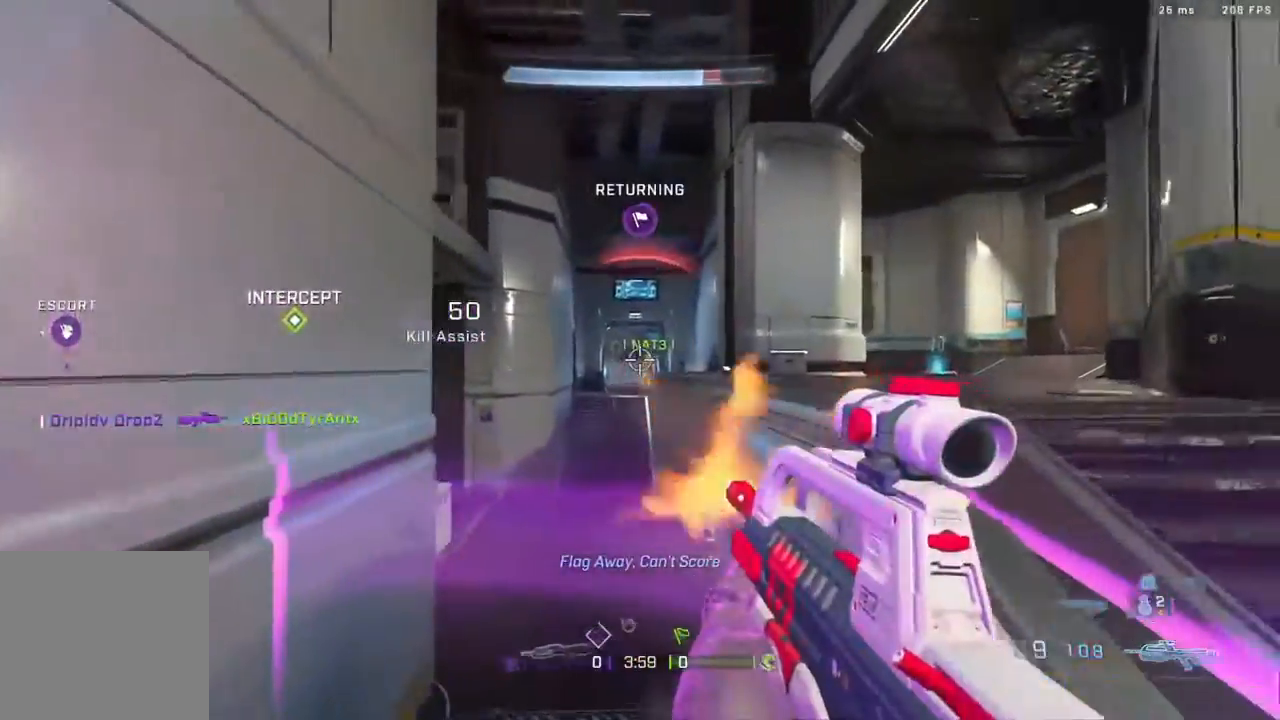
{"buttons": ["R2"], "left_stick": "right", "right_stick": "up-left", "events": [[133, "B", "up"], [133, "R2", "up"], [183, "R2", "down"], [317, "R2", "up"], [367, "R2", "down"], [450, "right_stick", "up-left"]]}
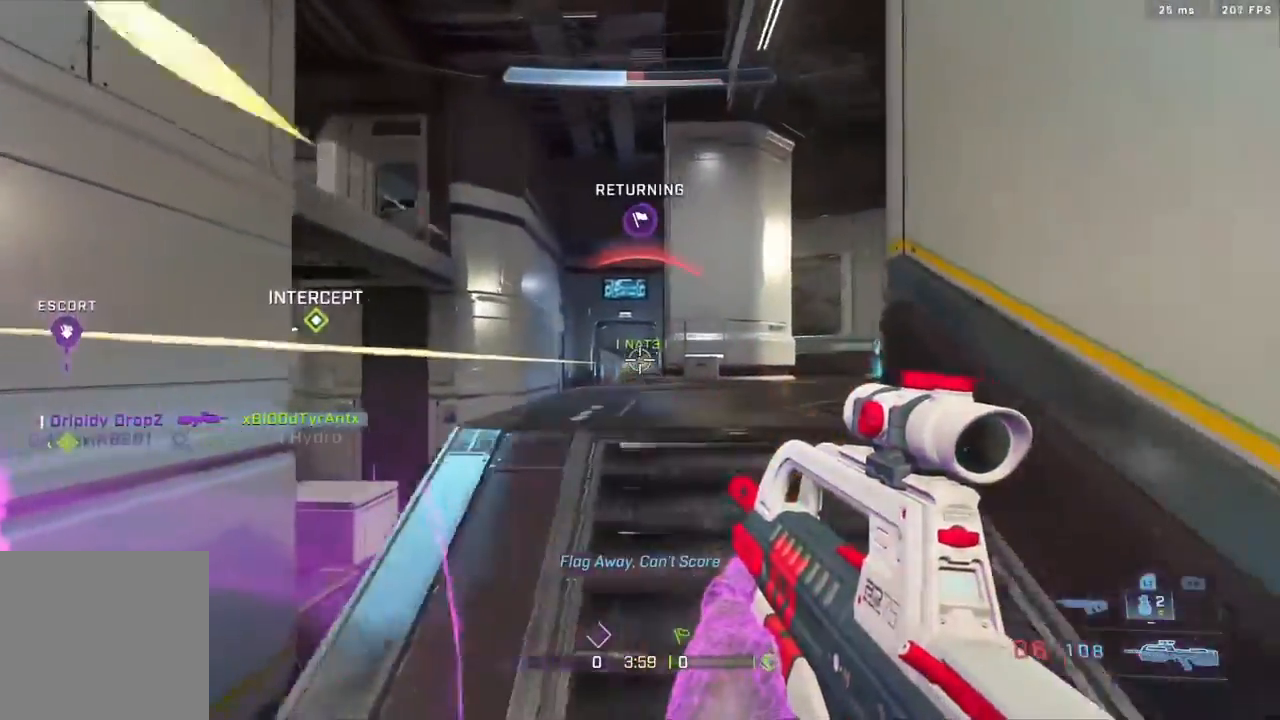
{"buttons": [], "left_stick": "up-right", "right_stick": "center"}
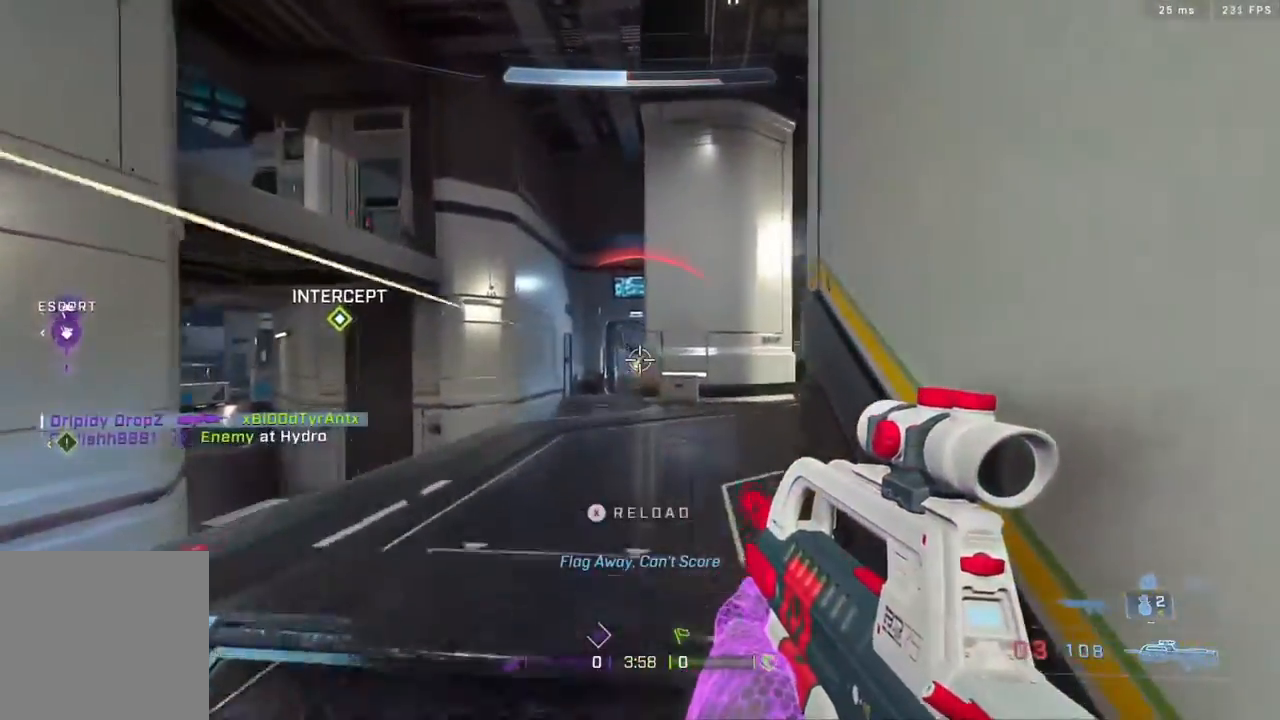
{"buttons": ["R2"], "left_stick": "up-right", "right_stick": "center", "events": [[50, "R2", "down"], [67, "right_stick", "up-left"], [183, "R2", "up"], [233, "R2", "down"], [350, "R2", "up"], [383, "right_stick", "center"], [417, "R2", "down"]]}
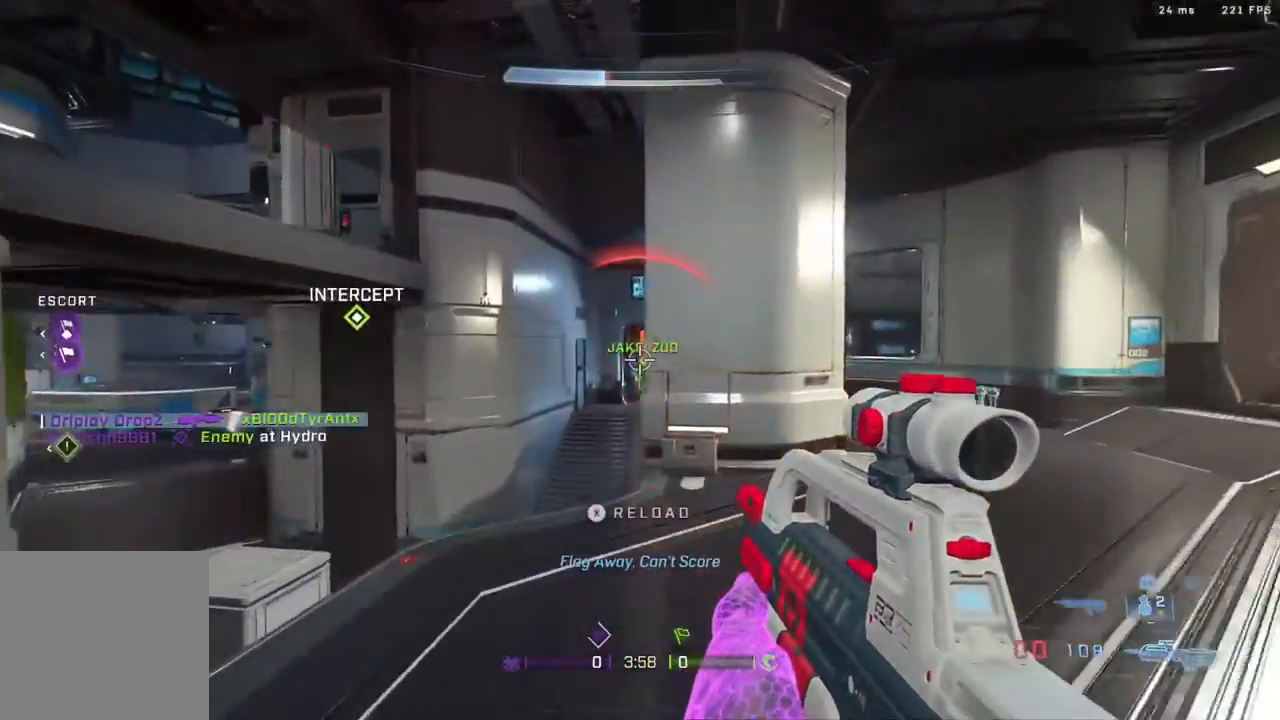
{"buttons": [], "left_stick": "up-right", "right_stick": "center"}
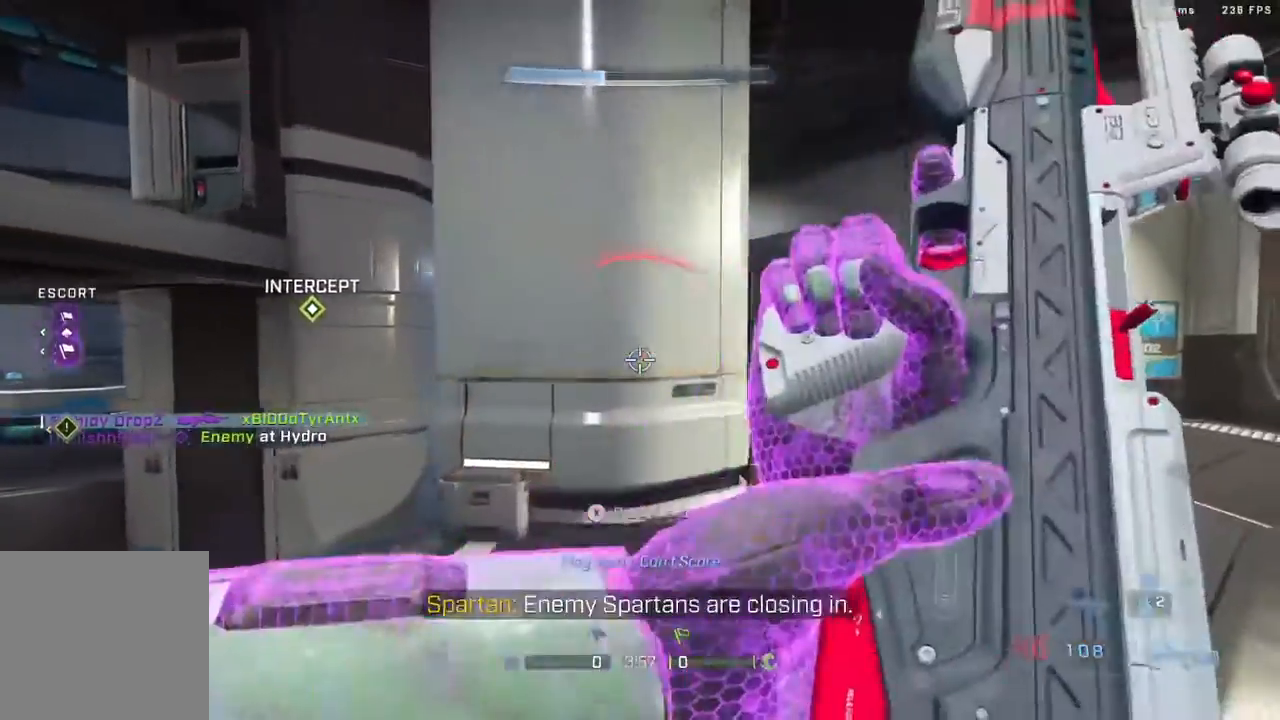
{"buttons": [], "left_stick": "up-left", "right_stick": "center", "events": [[233, "left_stick", "up"], [333, "left_stick", "up-left"]]}
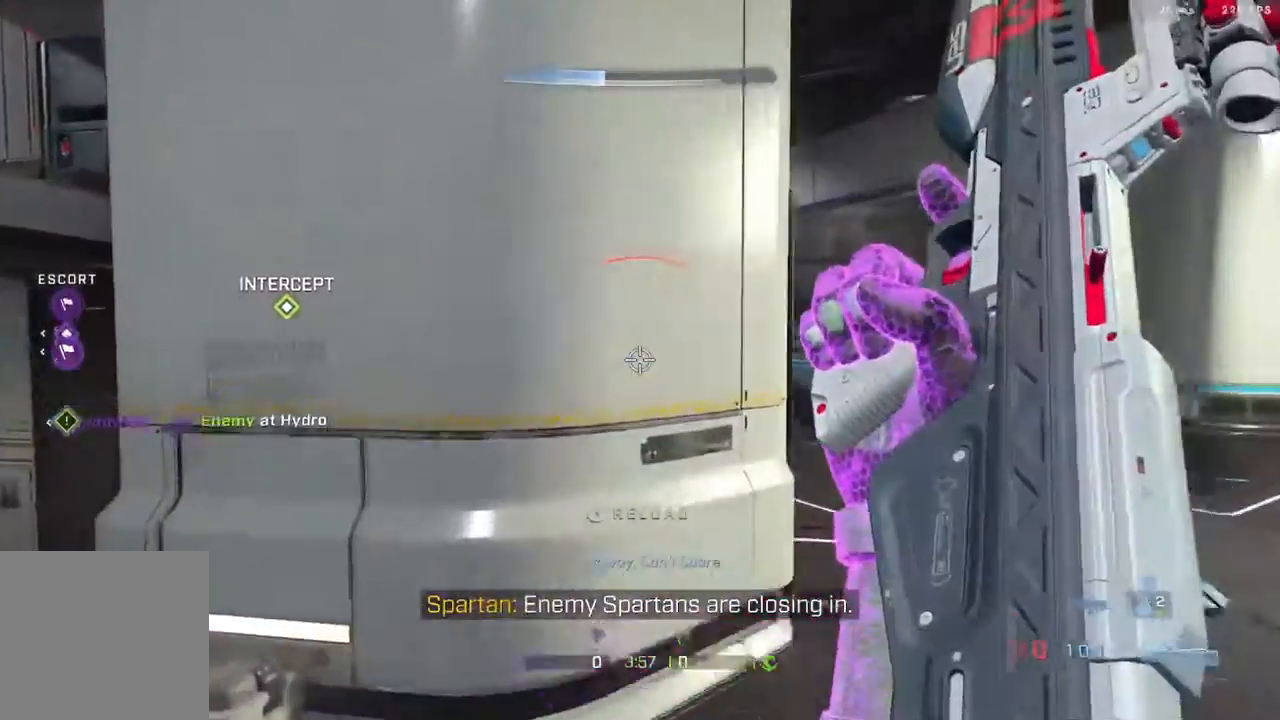
{"buttons": [], "left_stick": "up-right", "right_stick": "left", "events": [[100, "left_stick", "up-right"], [300, "right_stick", "left"]]}
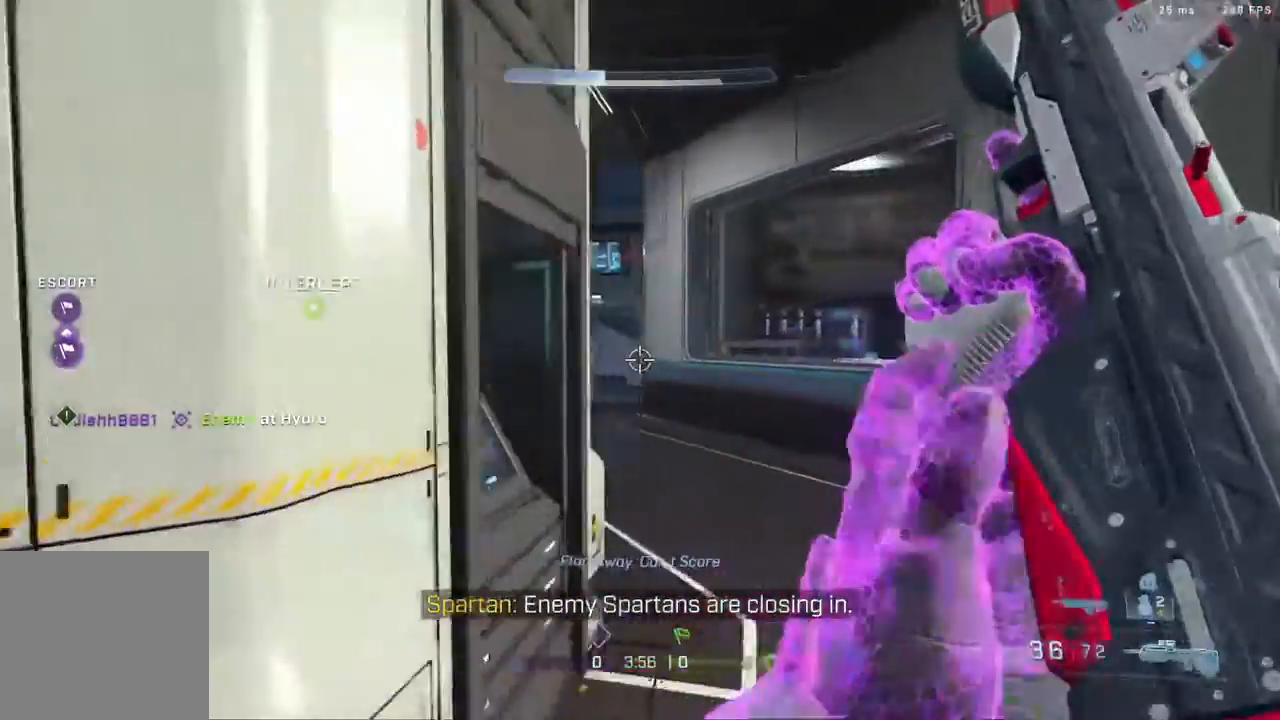
{"buttons": [], "left_stick": "down-left", "right_stick": "down-right", "events": [[150, "L2", "down"], [250, "L2", "up"], [367, "L2", "down"], [367, "left_stick", "down-left"], [367, "right_stick", "center"], [417, "right_stick", "down-right"], [450, "L2", "up"]]}
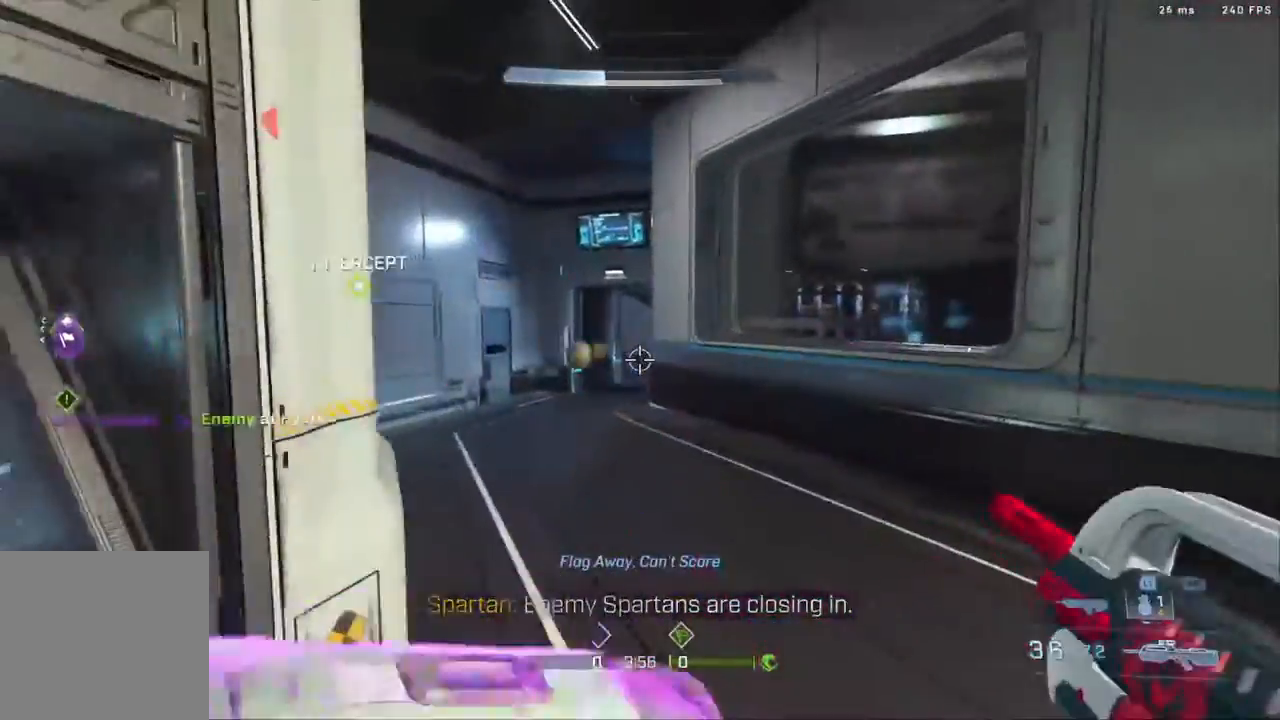
{"buttons": [], "left_stick": "down-left", "right_stick": "right", "events": [[167, "right_stick", "left"], [450, "right_stick", "right"]]}
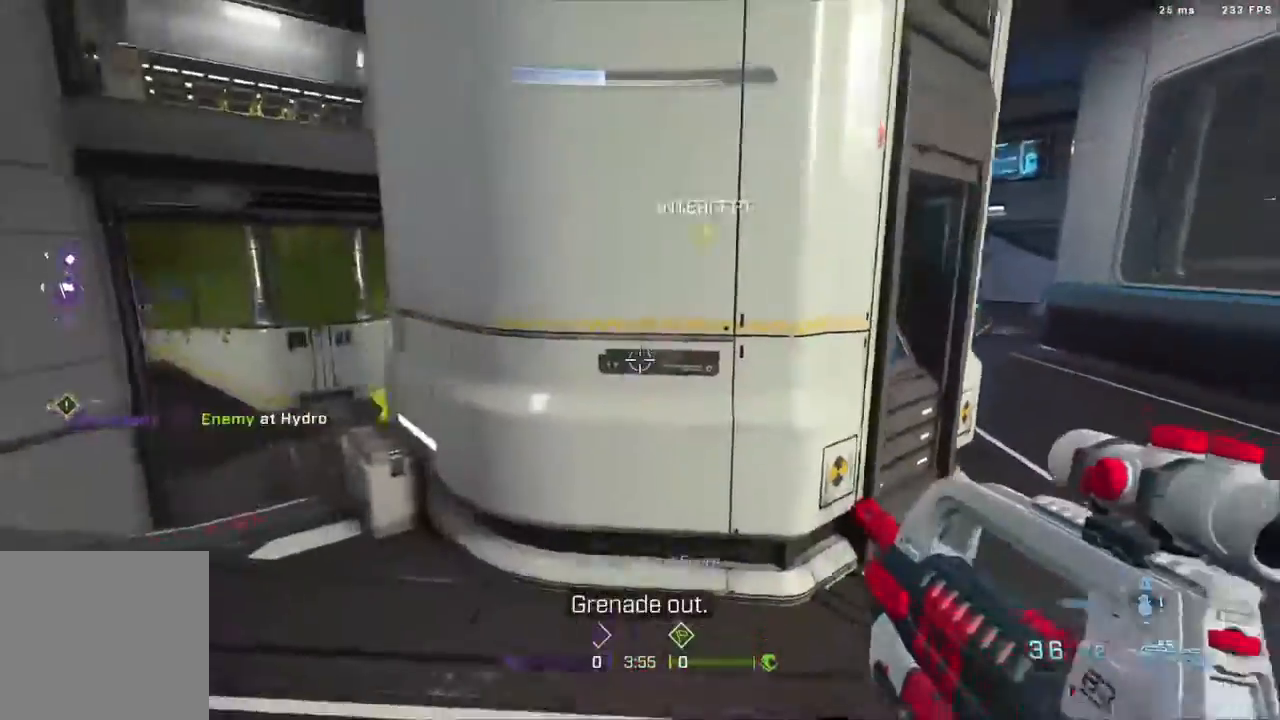
{"buttons": [], "left_stick": "right", "right_stick": "up-left", "events": [[83, "L2", "down"], [117, "left_stick", "right"], [167, "right_stick", "down-right"], [200, "L2", "up"], [317, "L2", "down"], [317, "right_stick", "down-left"], [417, "L2", "up"], [417, "right_stick", "up-left"]]}
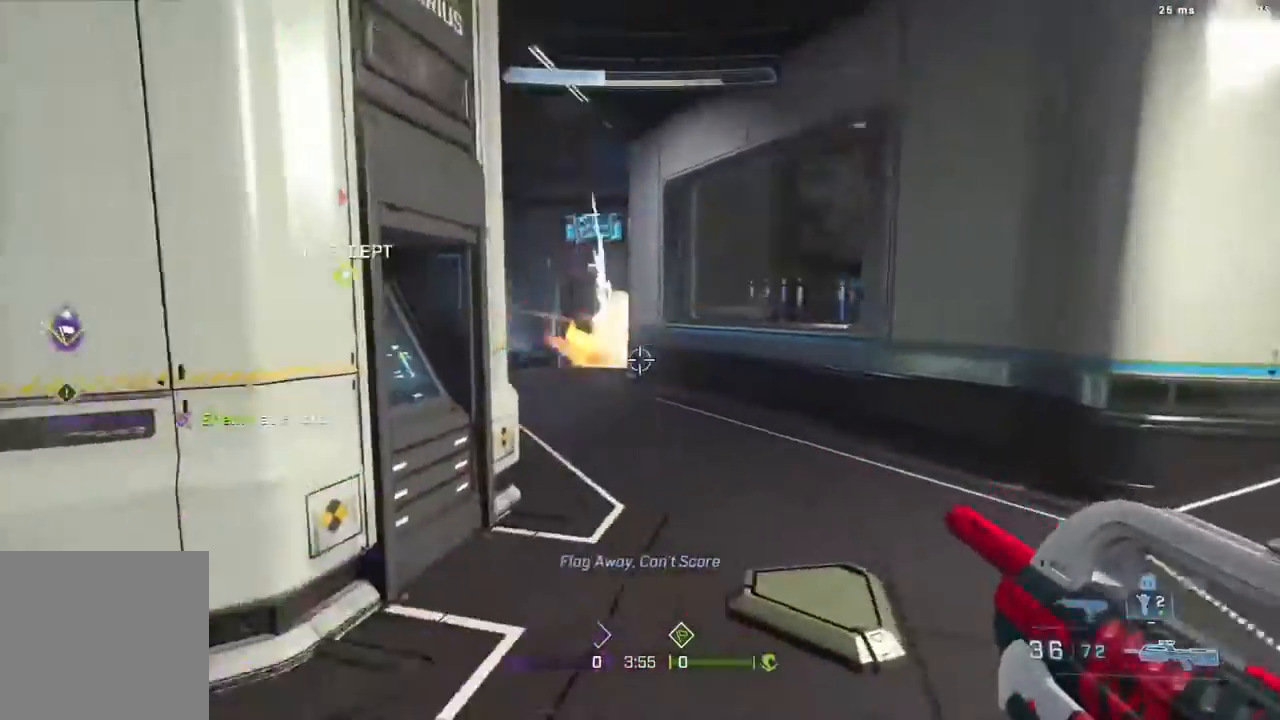
{"buttons": [], "left_stick": "up-left", "right_stick": "left", "events": [[17, "left_stick", "down-left"], [300, "left_stick", "up-left"], [383, "right_stick", "center"], [500, "right_stick", "left"]]}
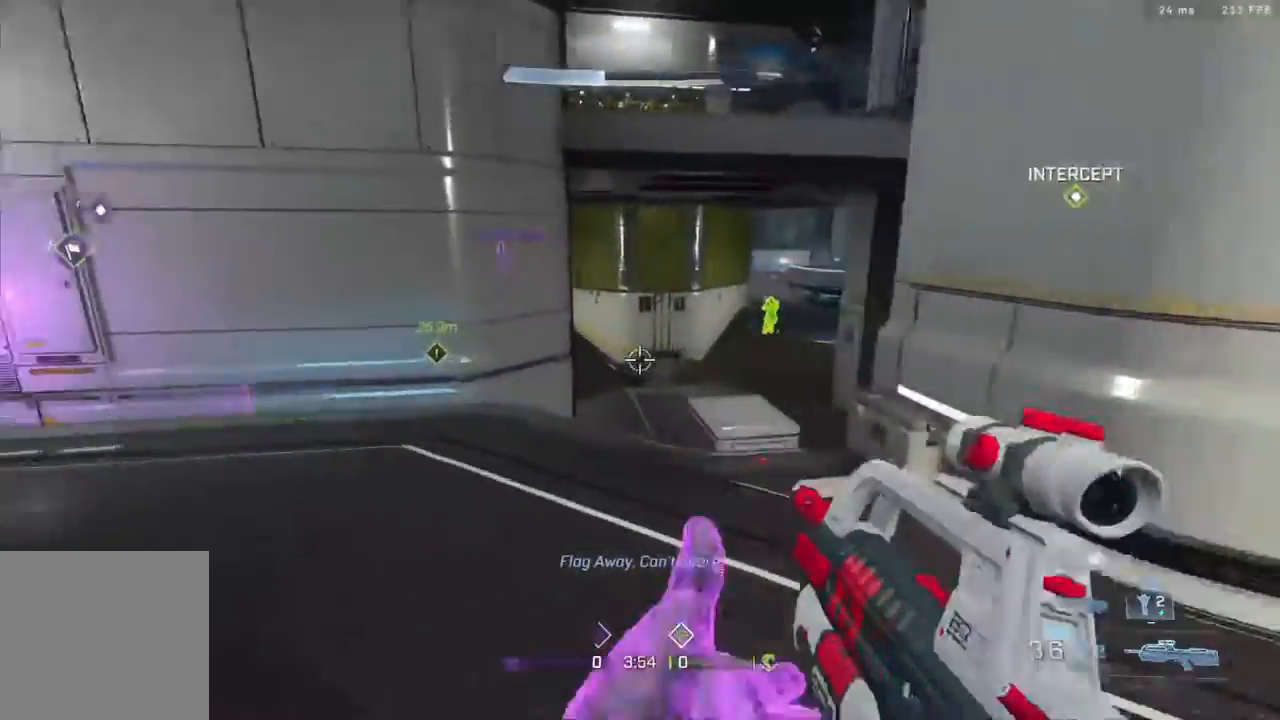
{"buttons": [], "left_stick": "right", "right_stick": "down", "events": [[50, "right_stick", "center"], [100, "right_stick", "right"], [117, "left_stick", "up"], [200, "L2", "down"], [250, "right_stick", "center"], [267, "left_stick", "left"], [283, "L2", "up"], [333, "left_stick", "down-right"], [433, "right_stick", "down"], [467, "left_stick", "right"]]}
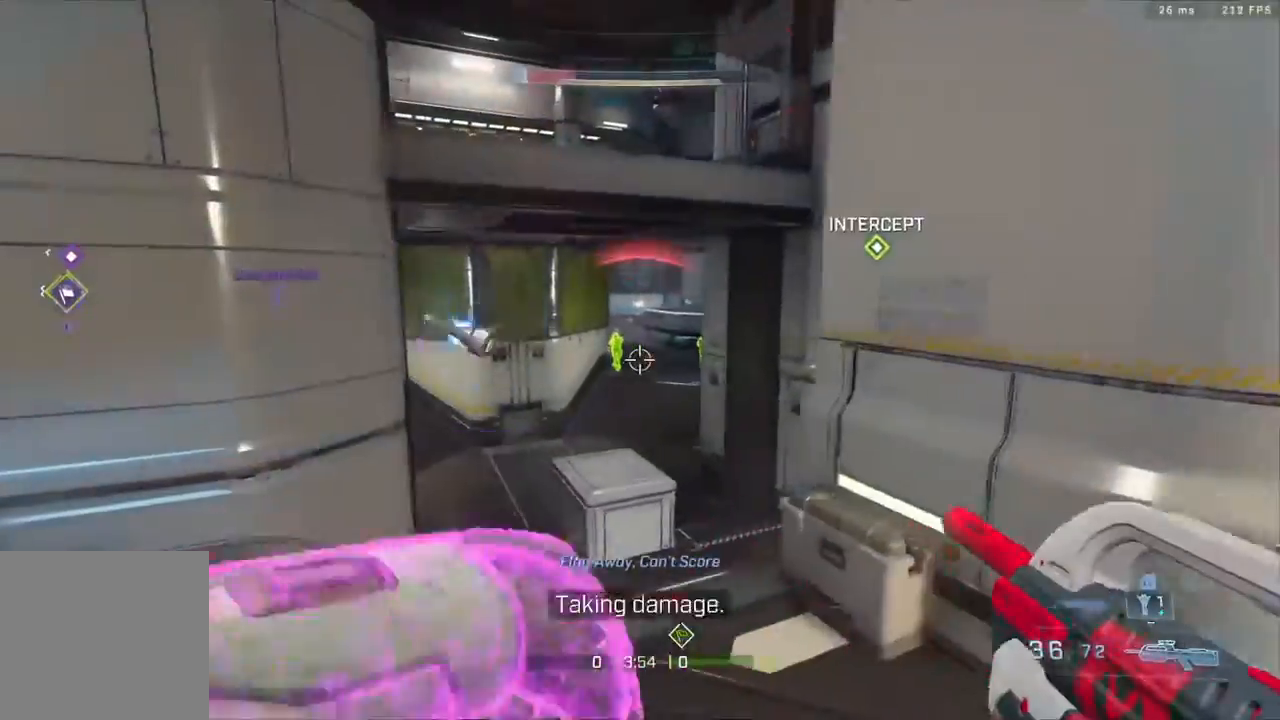
{"buttons": [], "left_stick": "right", "right_stick": "center", "events": [[17, "right_stick", "center"]]}
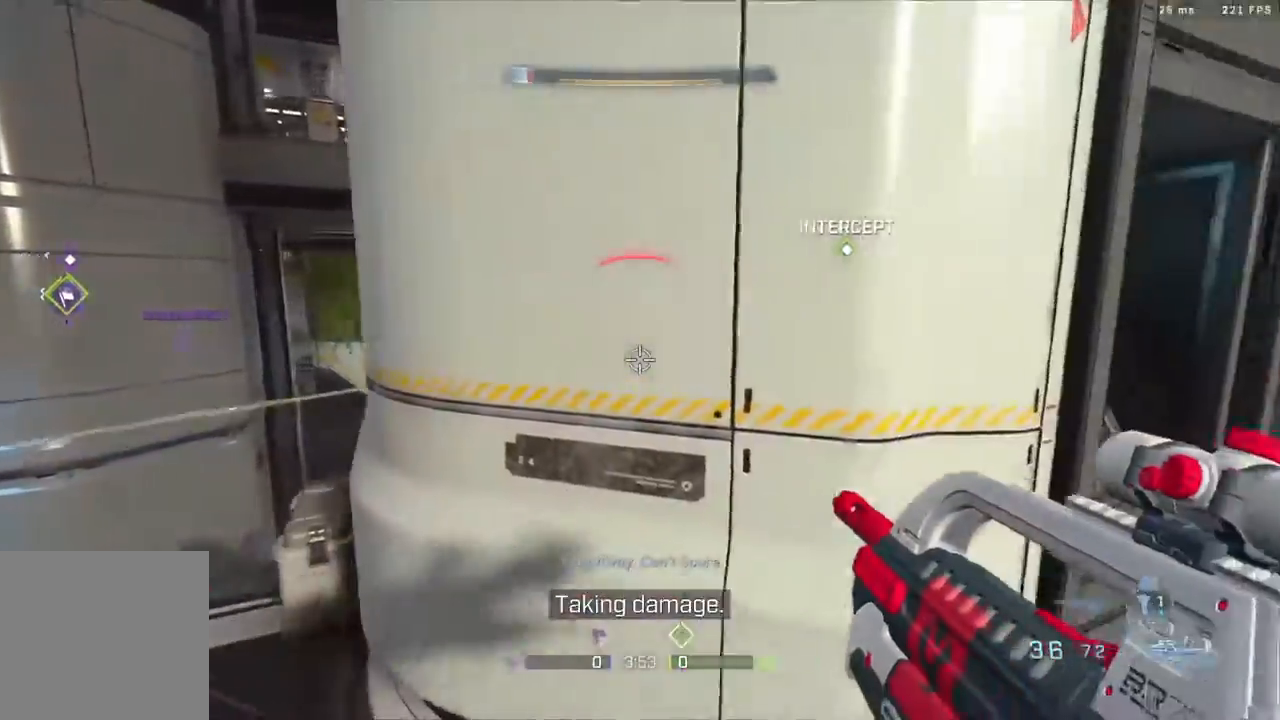
{"buttons": ["L3"], "left_stick": "up-right", "right_stick": "down-left", "events": [[33, "right_stick", "right"], [317, "left_stick", "up-right"], [333, "right_stick", "center"], [433, "L3", "down"], [500, "right_stick", "down-left"]]}
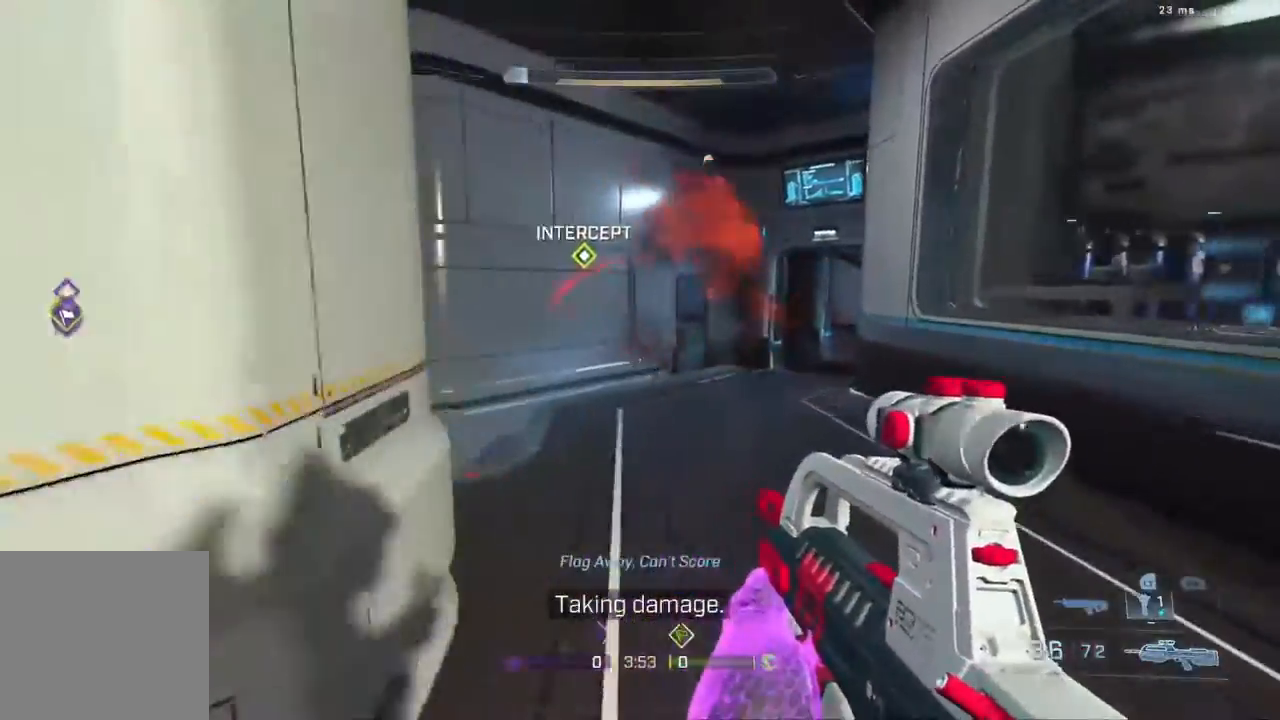
{"buttons": [], "left_stick": "up-right", "right_stick": "right", "events": [[33, "right_stick", "left"], [67, "L3", "up"], [283, "L2", "down"], [383, "L2", "up"], [383, "right_stick", "center"], [483, "right_stick", "right"]]}
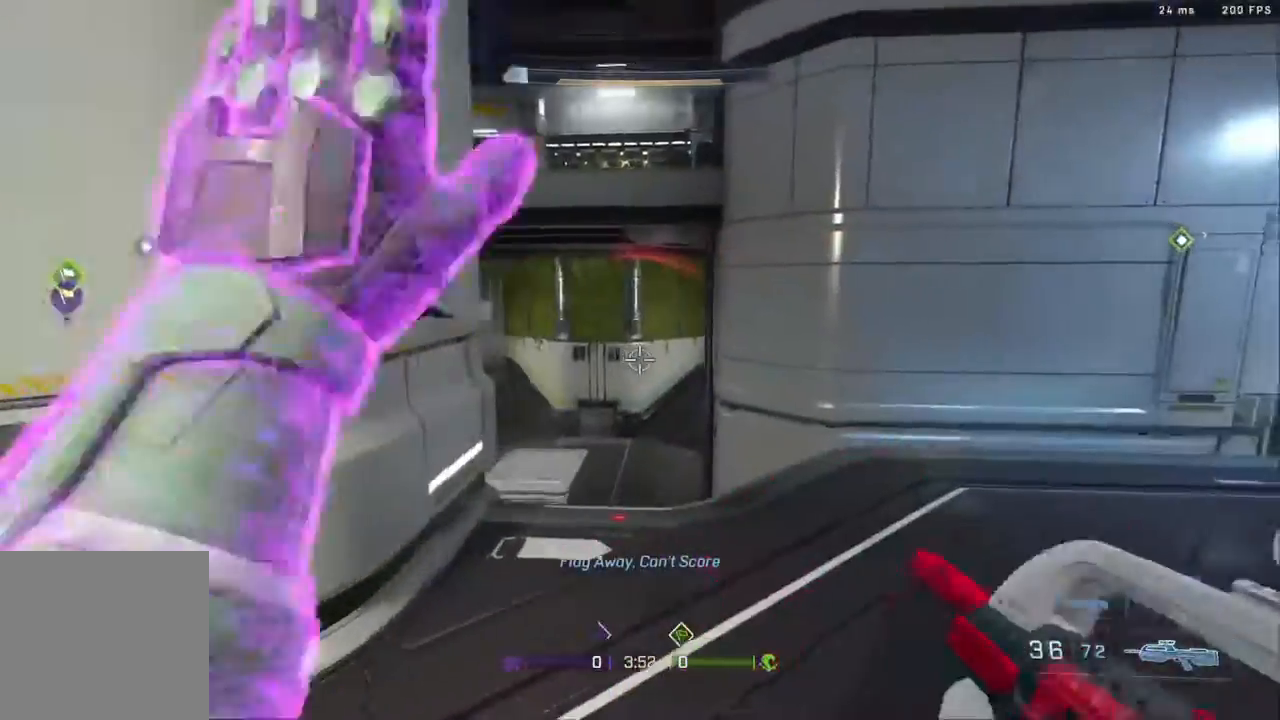
{"buttons": [], "left_stick": "up-right", "right_stick": "right", "events": [[167, "right_stick", "center"], [500, "right_stick", "right"]]}
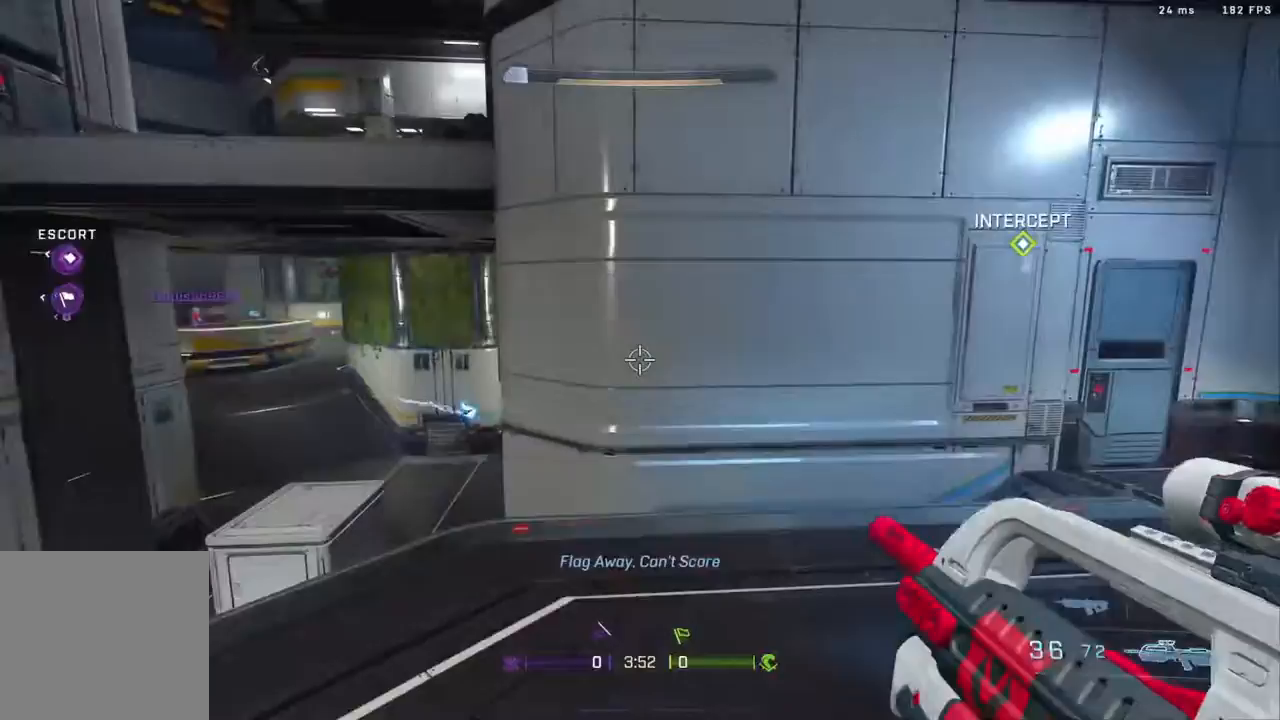
{"buttons": ["L3"], "left_stick": "up", "right_stick": "center", "events": [[417, "L3", "down"], [417, "left_stick", "up"], [417, "right_stick", "center"]]}
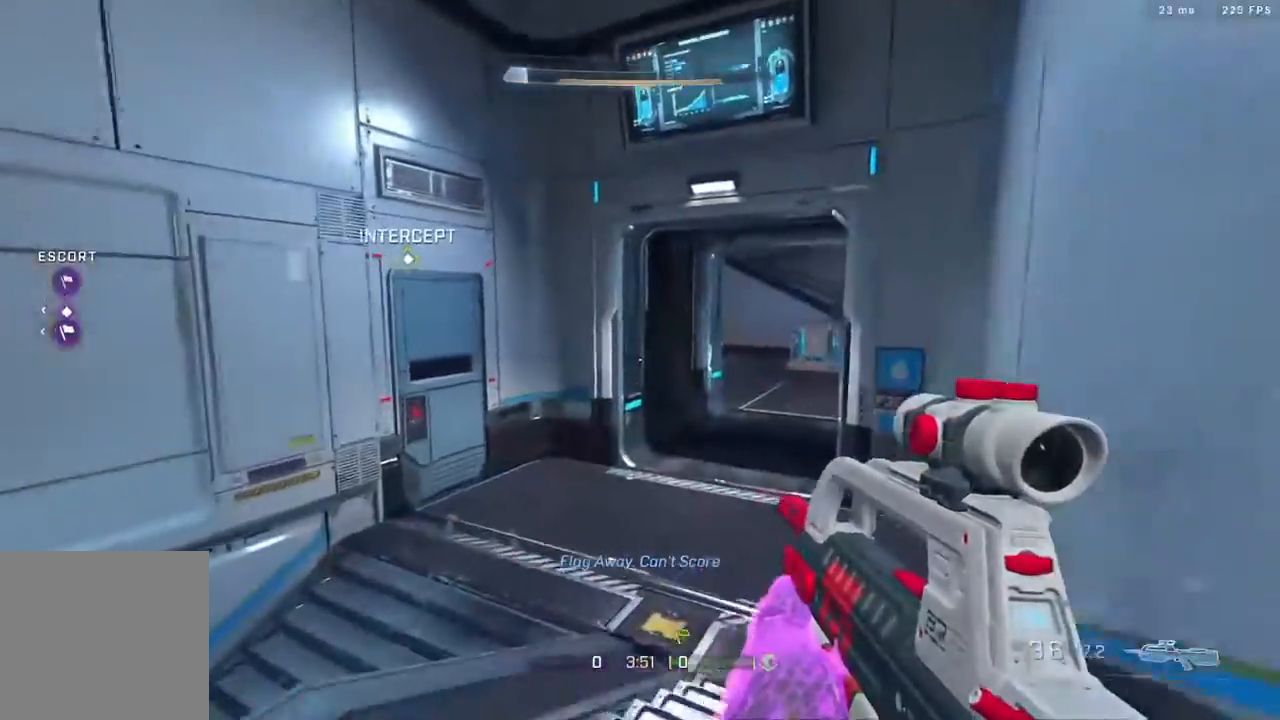
{"buttons": ["L3"], "left_stick": "up", "right_stick": "down-left", "events": [[17, "L3", "up"], [67, "right_stick", "right"], [117, "L3", "down"], [233, "right_stick", "center"], [267, "L3", "up"], [350, "L3", "down"], [417, "right_stick", "down-left"]]}
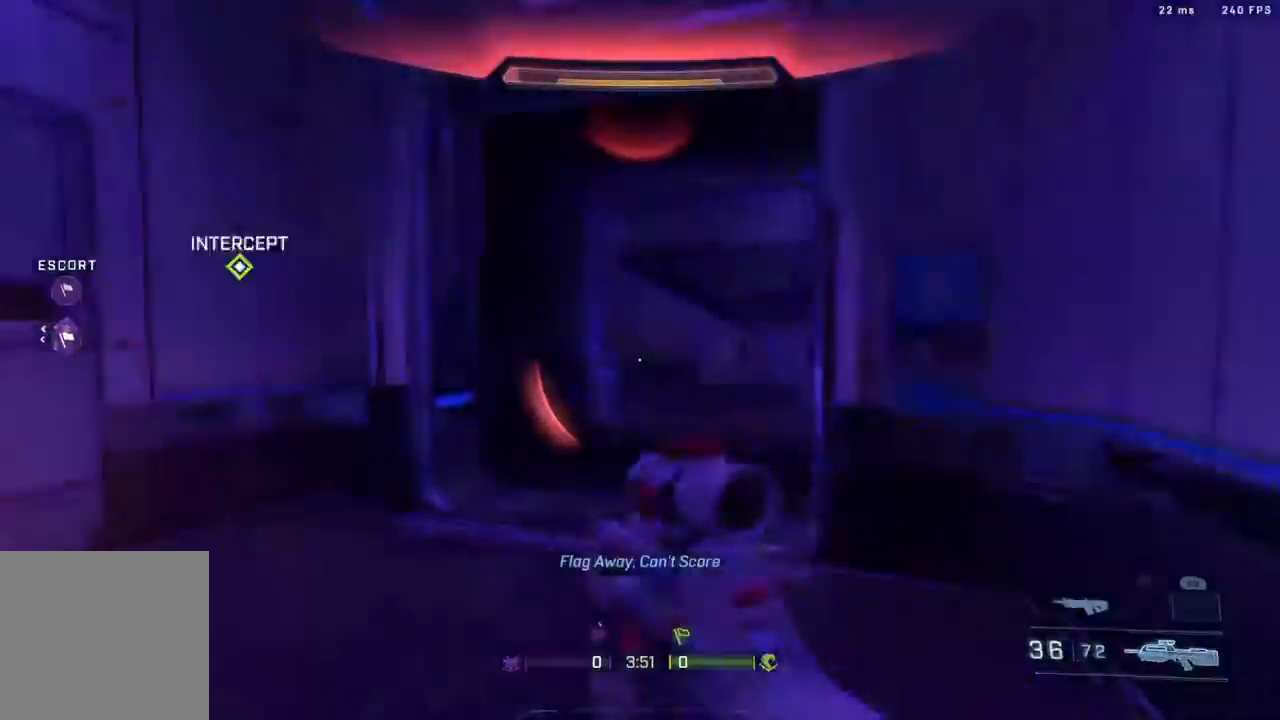
{"buttons": ["L3"], "left_stick": "up", "right_stick": "center", "events": [[17, "L3", "up"], [83, "L3", "down"], [83, "right_stick", "center"]]}
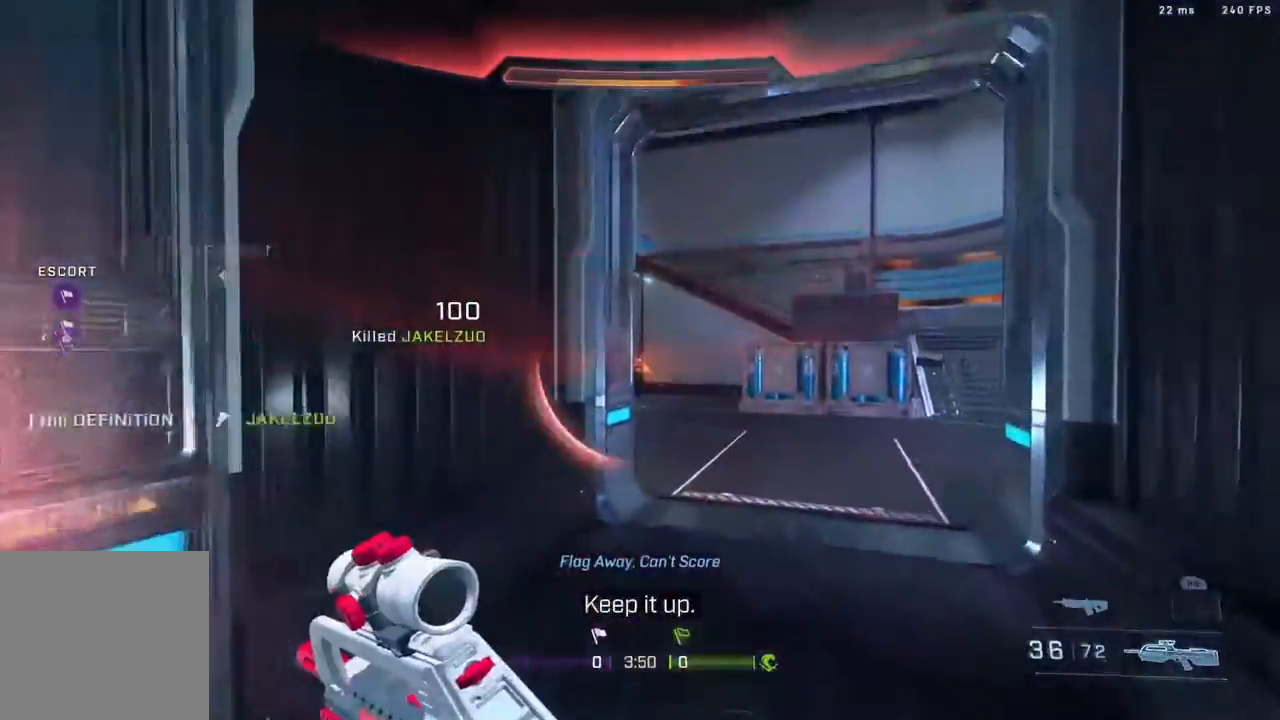
{"buttons": [], "left_stick": "up", "right_stick": "center", "events": [[217, "L3", "up"]]}
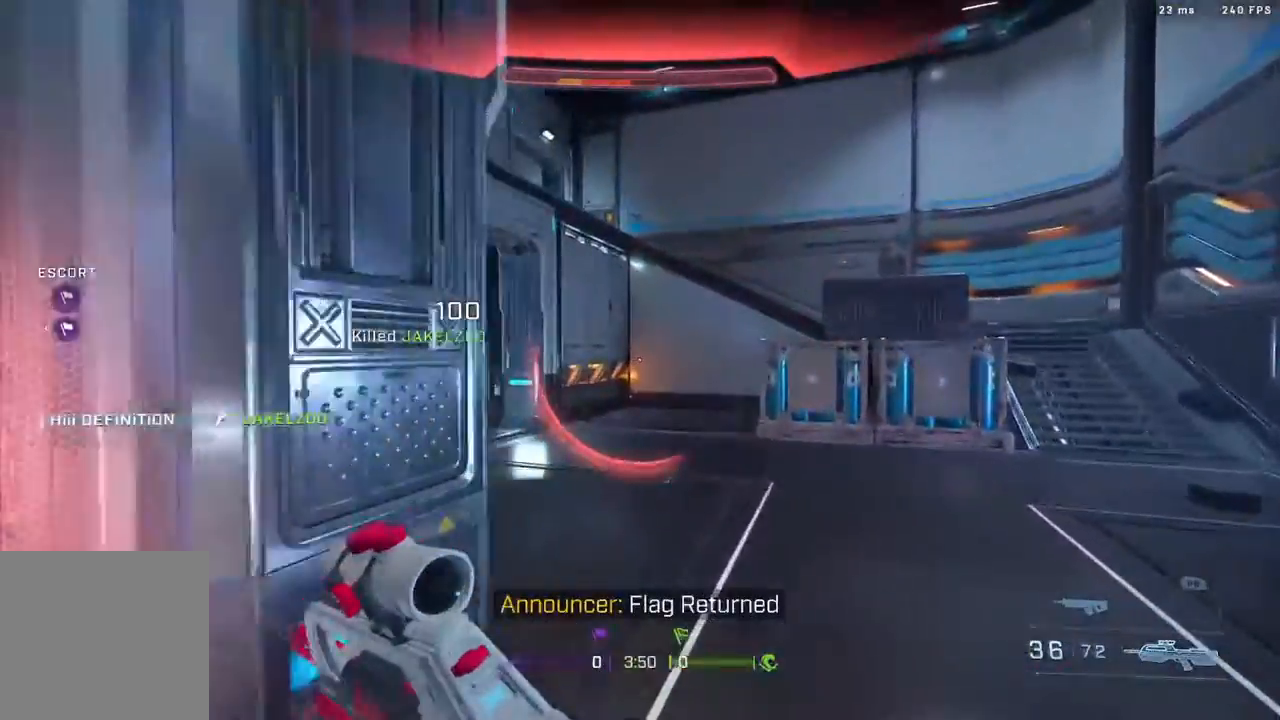
{"buttons": [], "left_stick": "up", "right_stick": "center", "events": [[17, "right_stick", "left"], [317, "right_stick", "center"]]}
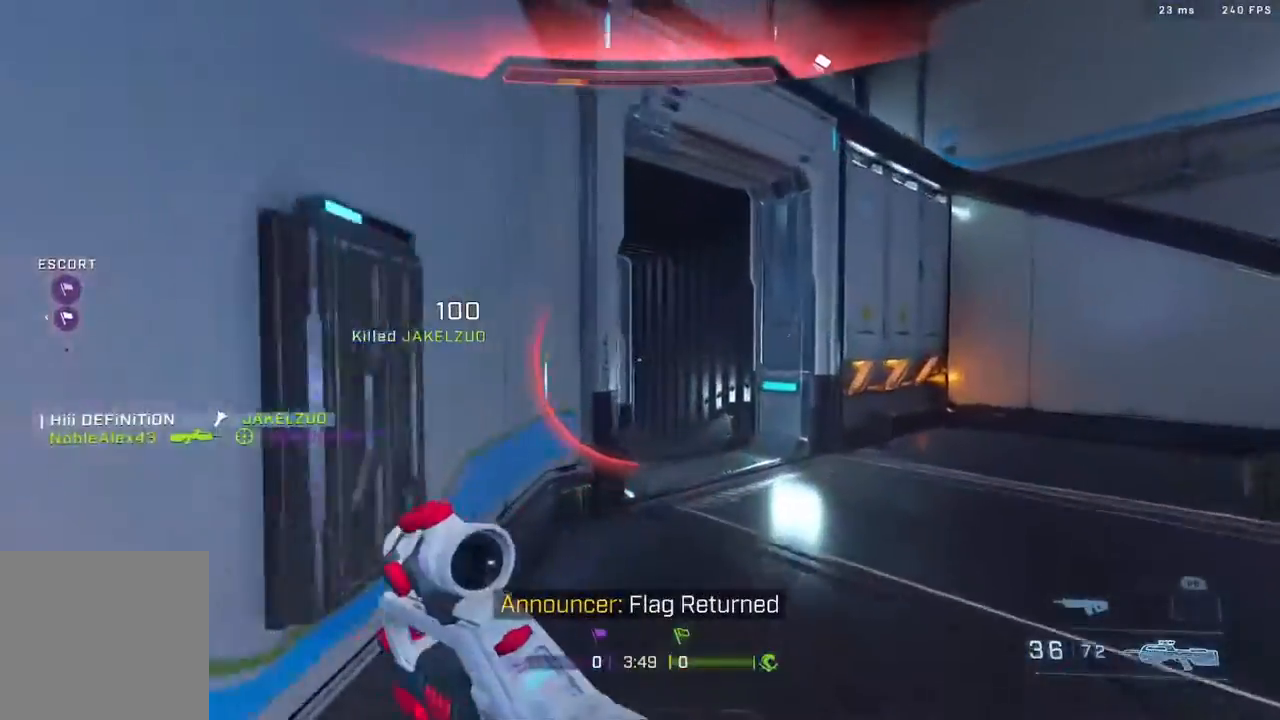
{"buttons": [], "left_stick": "up", "right_stick": "left", "events": [[317, "right_stick", "left"]]}
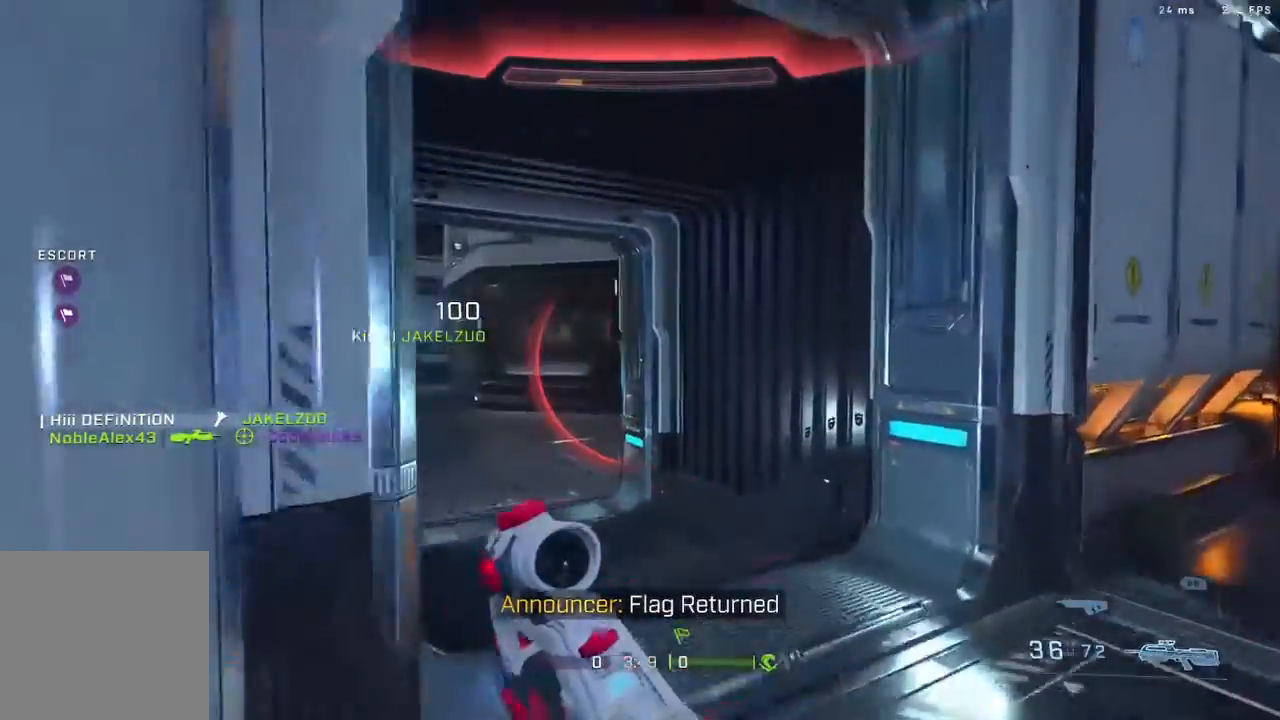
{"buttons": [], "left_stick": "up", "right_stick": "left", "events": [[283, "right_stick", "center"], [450, "right_stick", "left"]]}
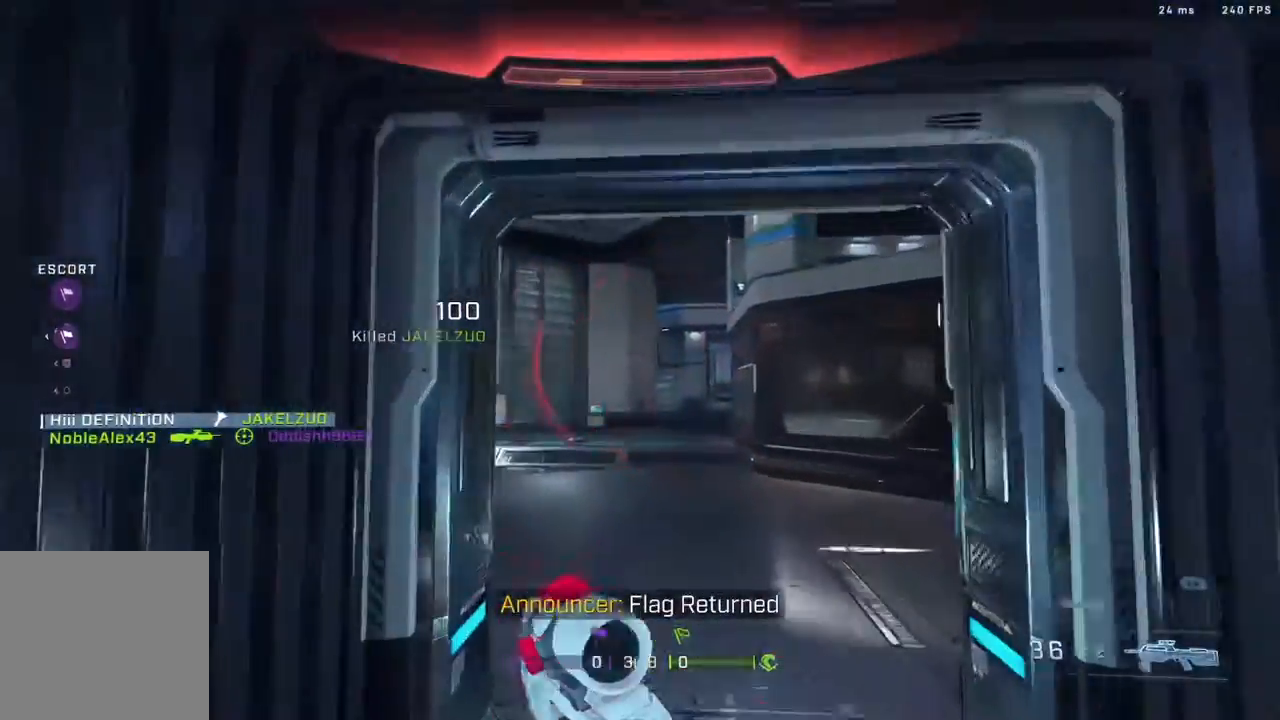
{"buttons": [], "left_stick": "up", "right_stick": "left", "events": [[183, "right_stick", "center"], [250, "right_stick", "left"]]}
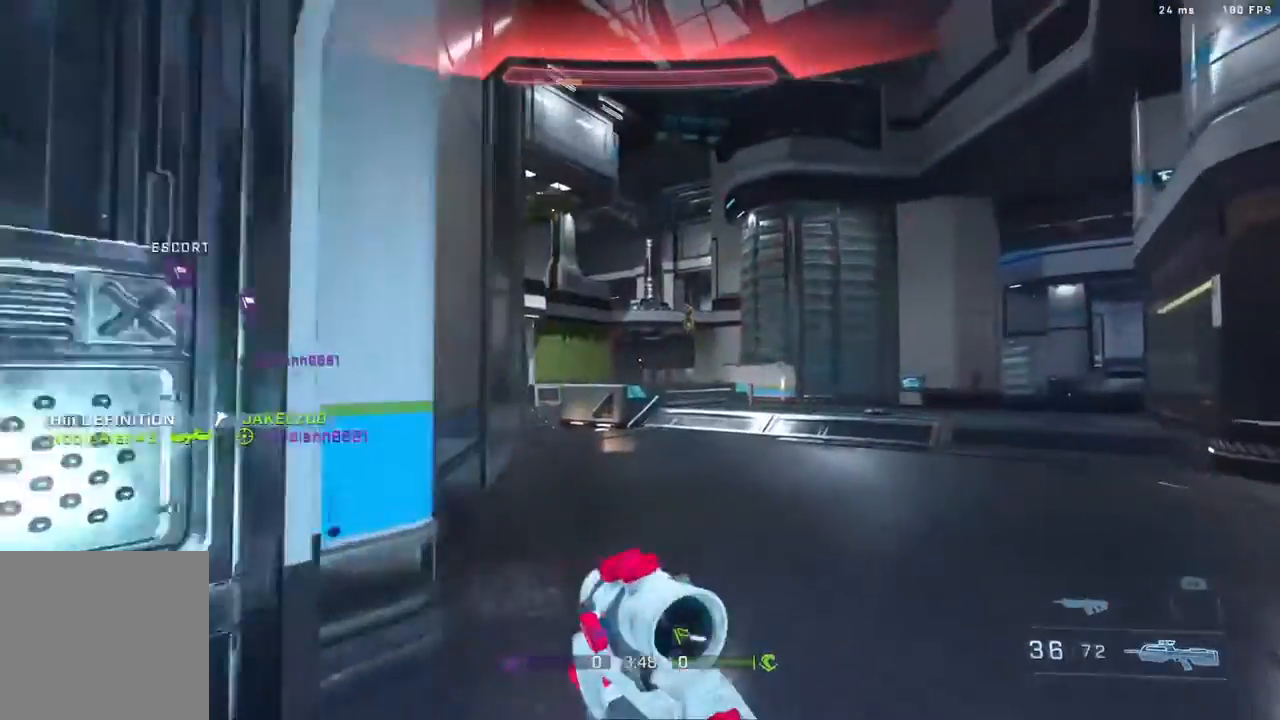
{"buttons": ["B"], "left_stick": "up", "right_stick": "center", "events": [[50, "right_stick", "center"], [400, "right_stick", "down"], [417, "B", "down"], [500, "right_stick", "center"]]}
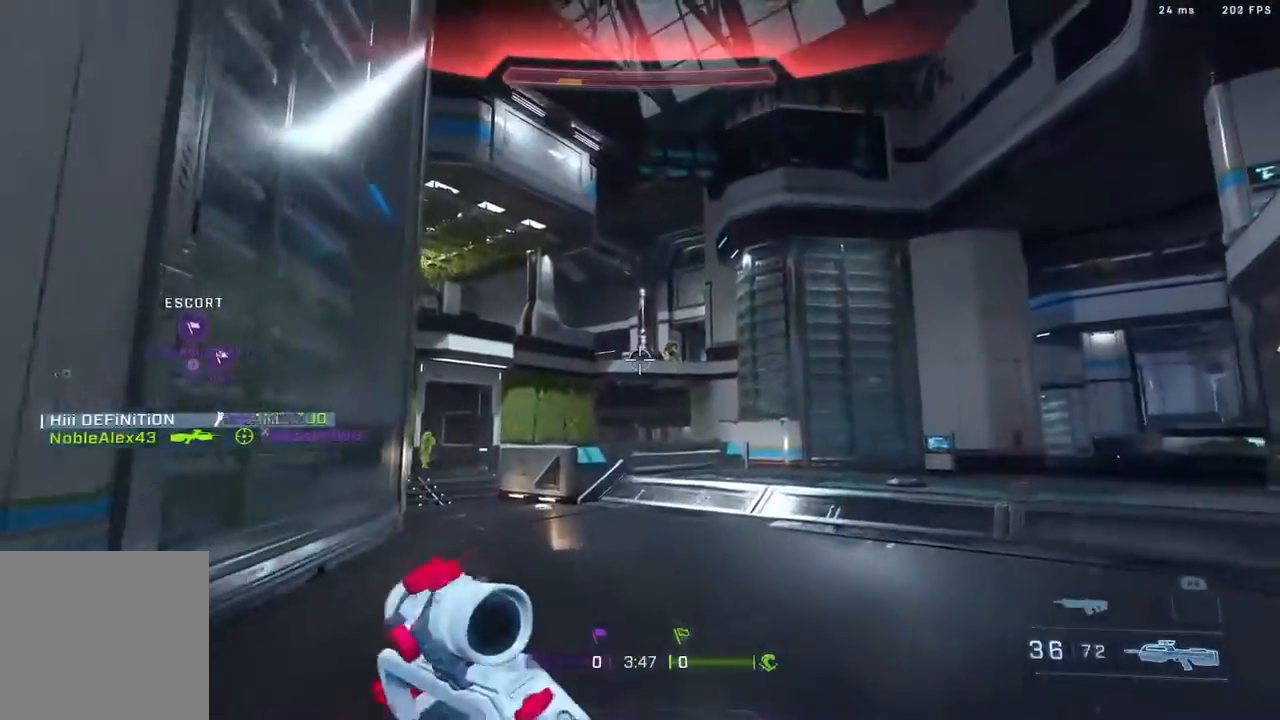
{"buttons": [], "left_stick": "up", "right_stick": "center", "events": [[100, "B", "up"], [100, "right_stick", "down-right"], [250, "A", "down"], [283, "right_stick", "center"], [333, "R2", "down"], [350, "A", "up"], [483, "R2", "up"]]}